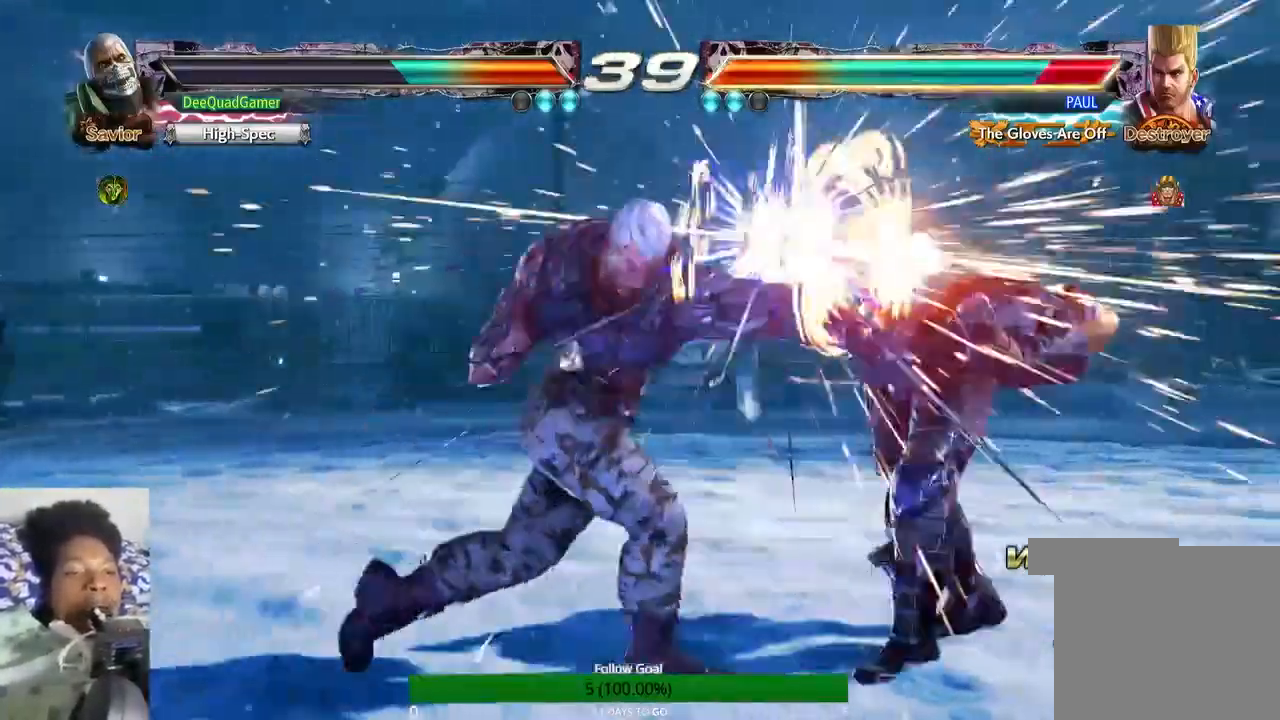
Gameplay with a controller (PlayStation layout); each line is a JSON object with the inputs held at the frame after it (dt_ms = milliseconds from this image to that frame). "events" lists button and stick changes between this image and that frame as [ms after this image, input, new state], when the widget could be followed in between. Not read: L3 R3.
{"dt_ms": 500, "buttons": [], "left_stick": "right", "right_stick": "center", "events": [[400, "left_stick", "right"]]}
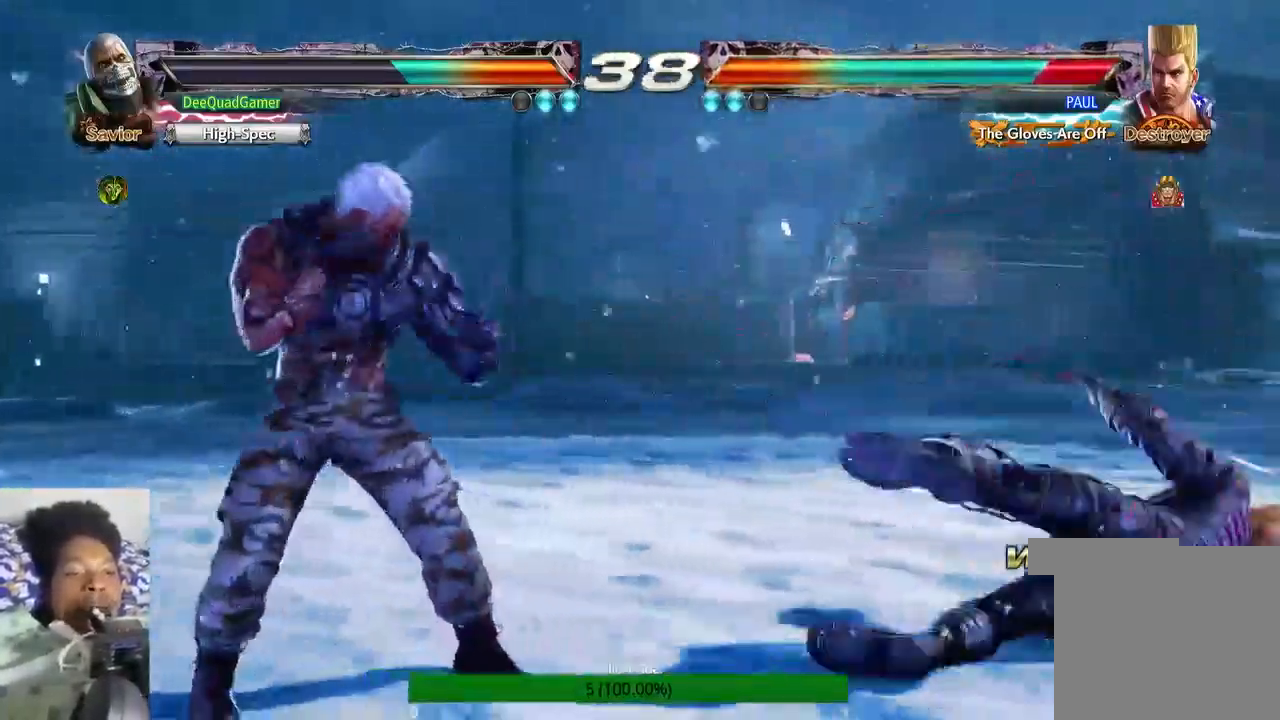
{"dt_ms": 500, "buttons": [], "left_stick": "right", "right_stick": "center", "events": []}
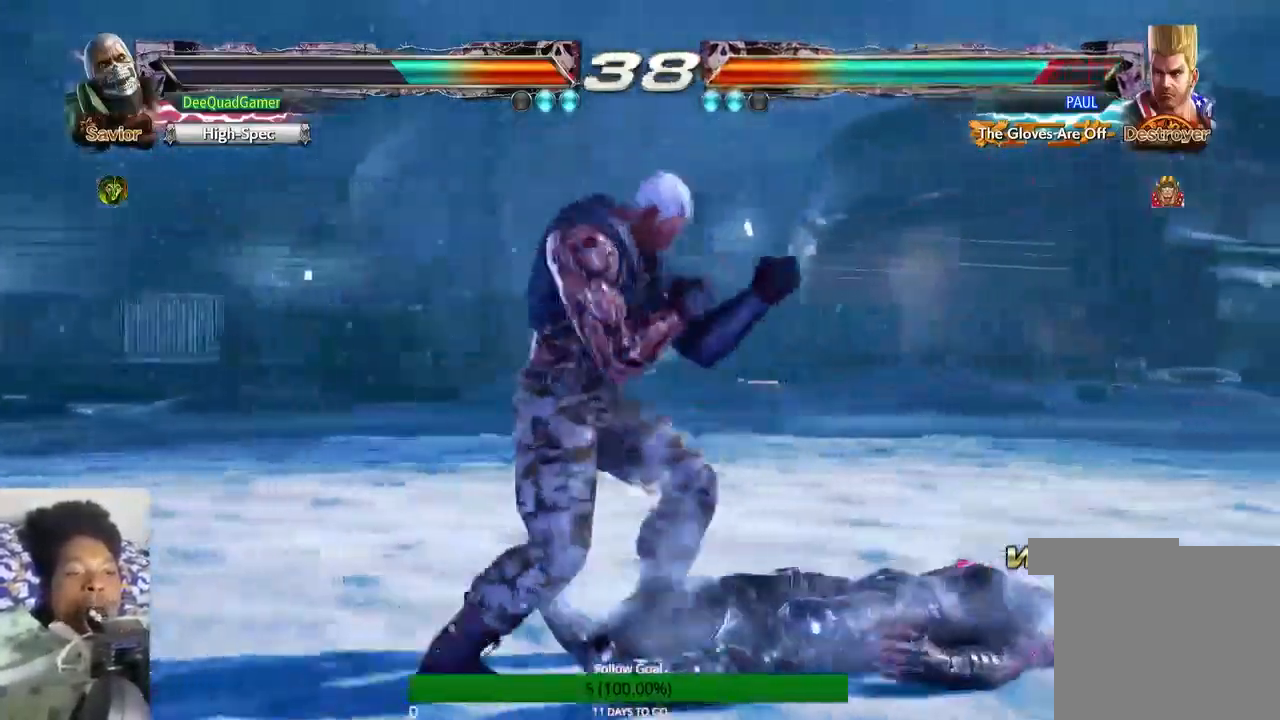
{"dt_ms": 500, "buttons": ["CROSS"], "left_stick": "right", "right_stick": "center", "events": [[300, "CROSS", "down"]]}
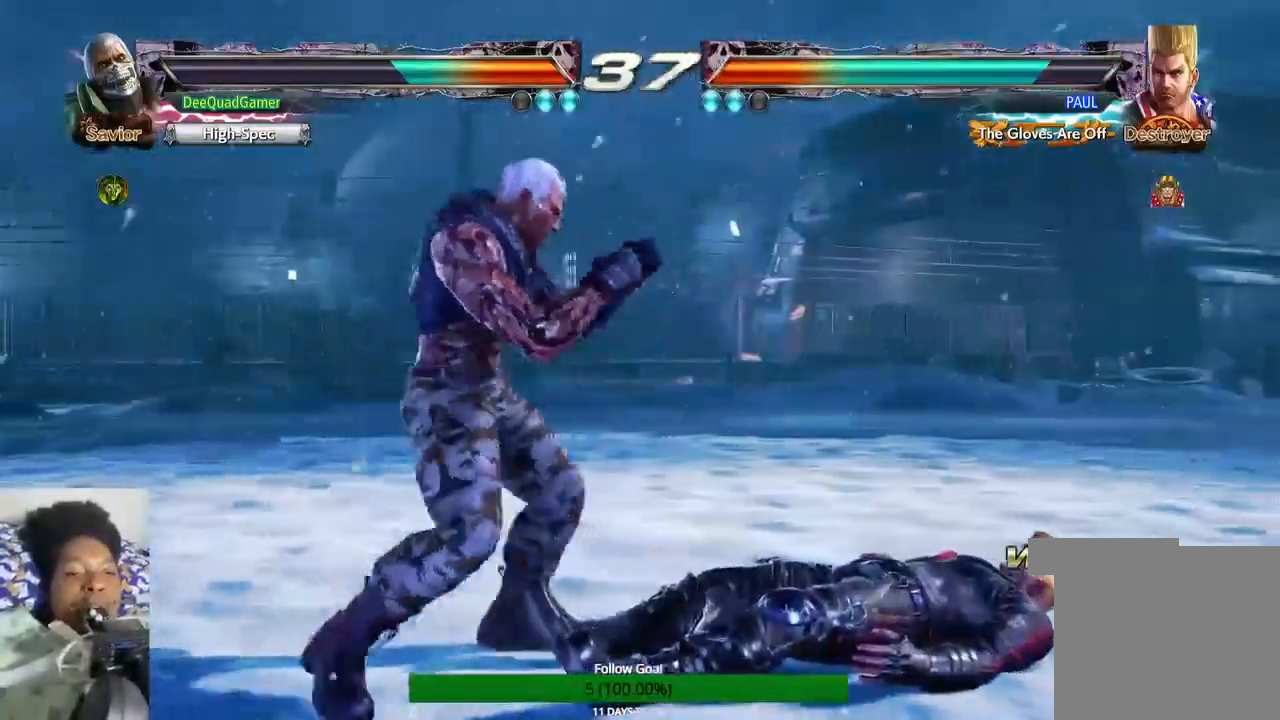
{"dt_ms": 500, "buttons": [], "left_stick": "down-left", "right_stick": "center", "events": [[300, "CROSS", "up"], [300, "left_stick", "center"], [367, "left_stick", "left"], [500, "left_stick", "down-left"]]}
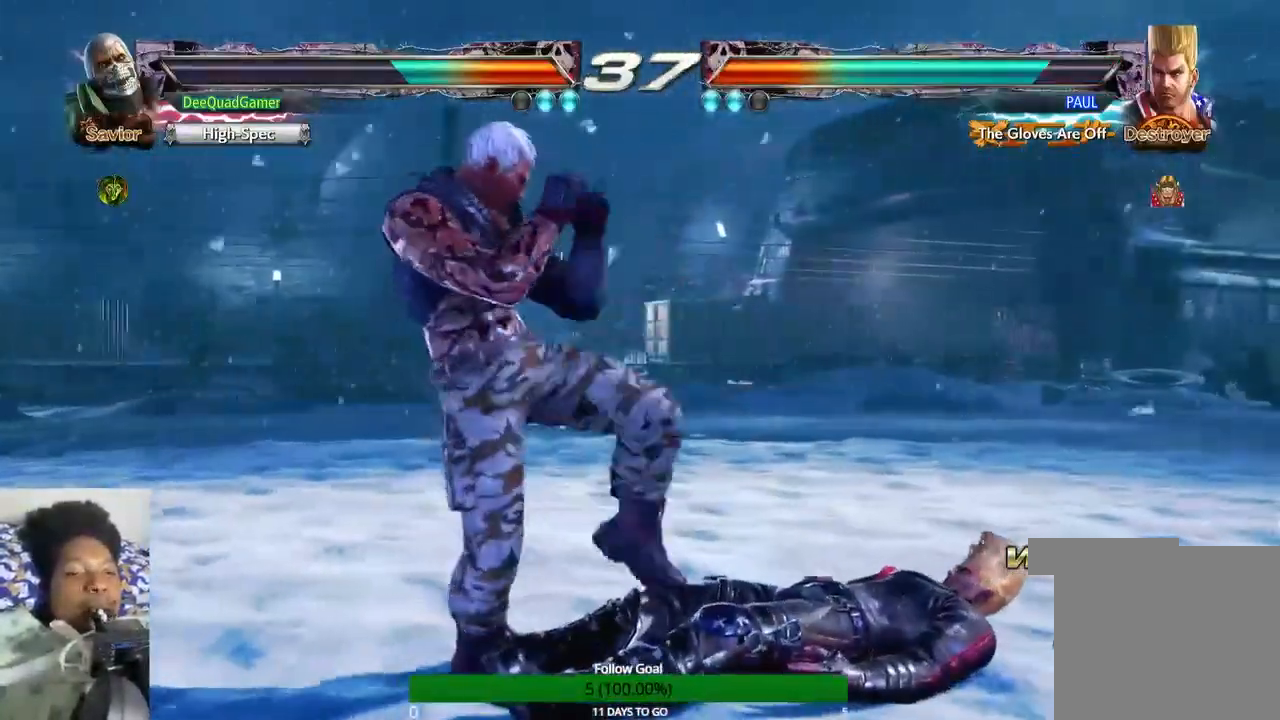
{"dt_ms": 500, "buttons": ["CROSS"], "left_stick": "center", "right_stick": "center", "events": [[300, "left_stick", "down"], [500, "CROSS", "down"], [500, "left_stick", "center"]]}
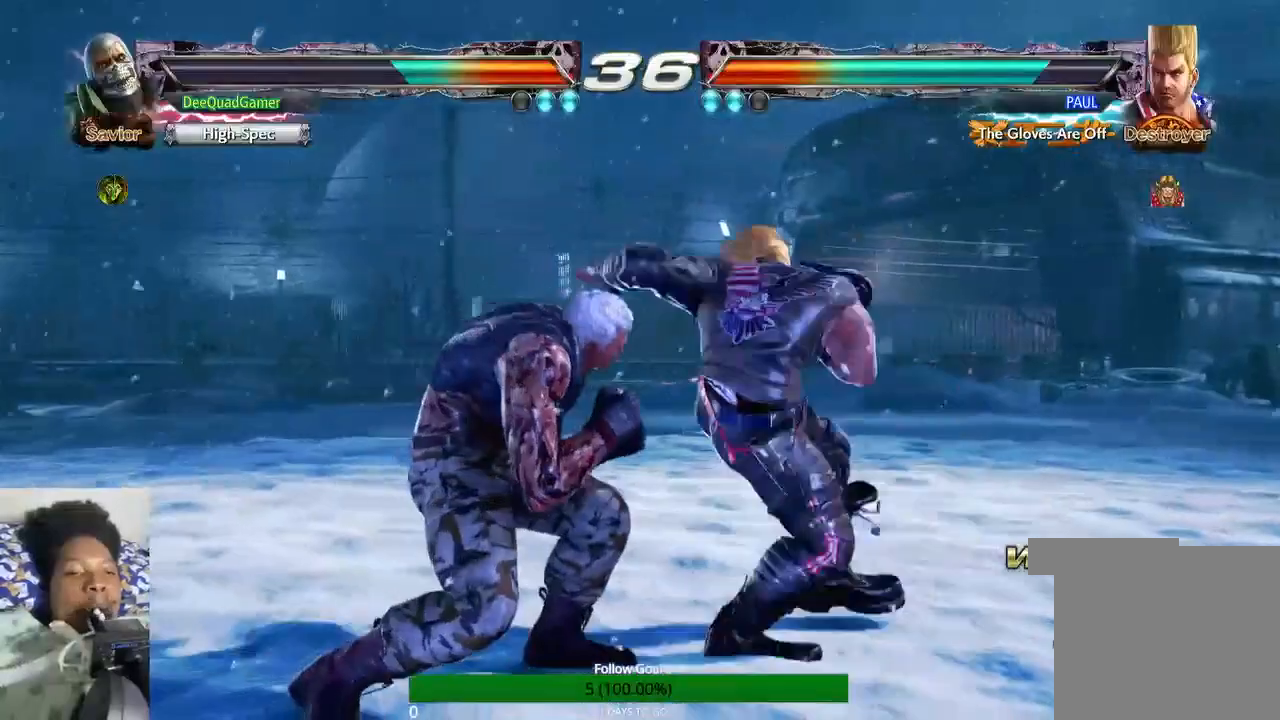
{"dt_ms": 500, "buttons": [], "left_stick": "left", "right_stick": "center", "events": [[100, "CROSS", "up"], [433, "left_stick", "left"]]}
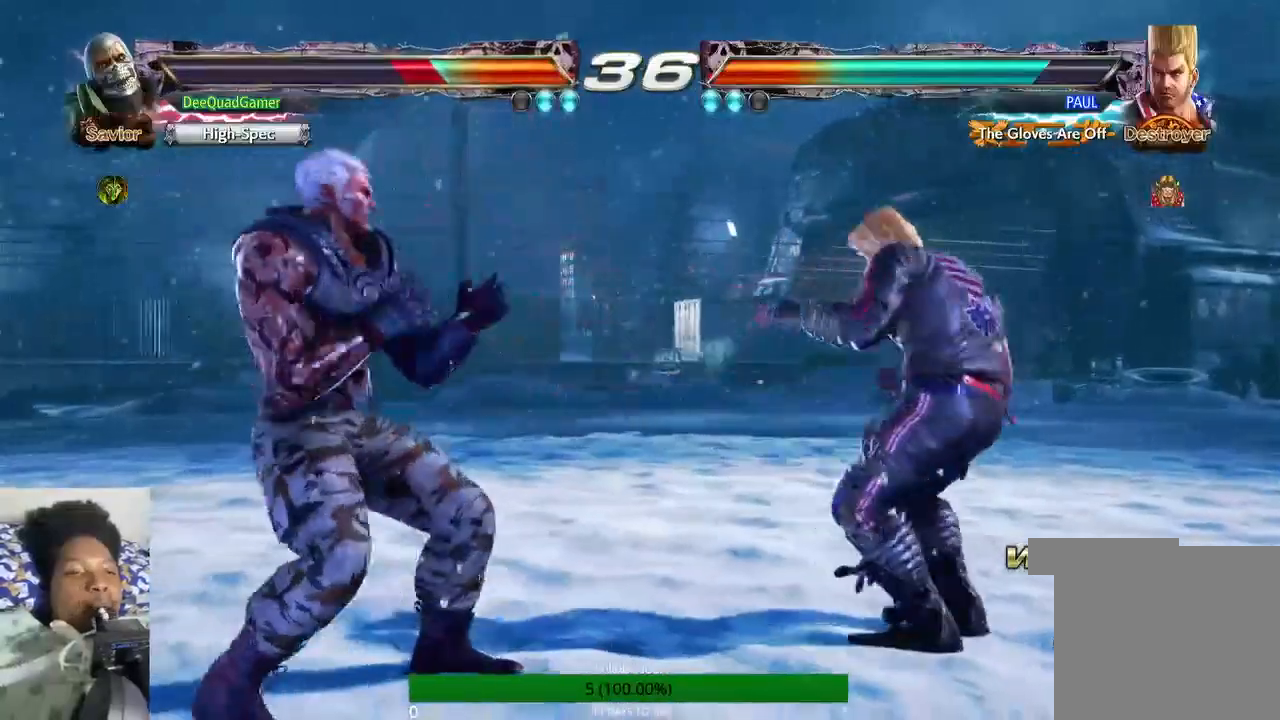
{"dt_ms": 500, "buttons": [], "left_stick": "center", "right_stick": "center", "events": [[67, "left_stick", "center"], [133, "left_stick", "left"], [467, "left_stick", "center"]]}
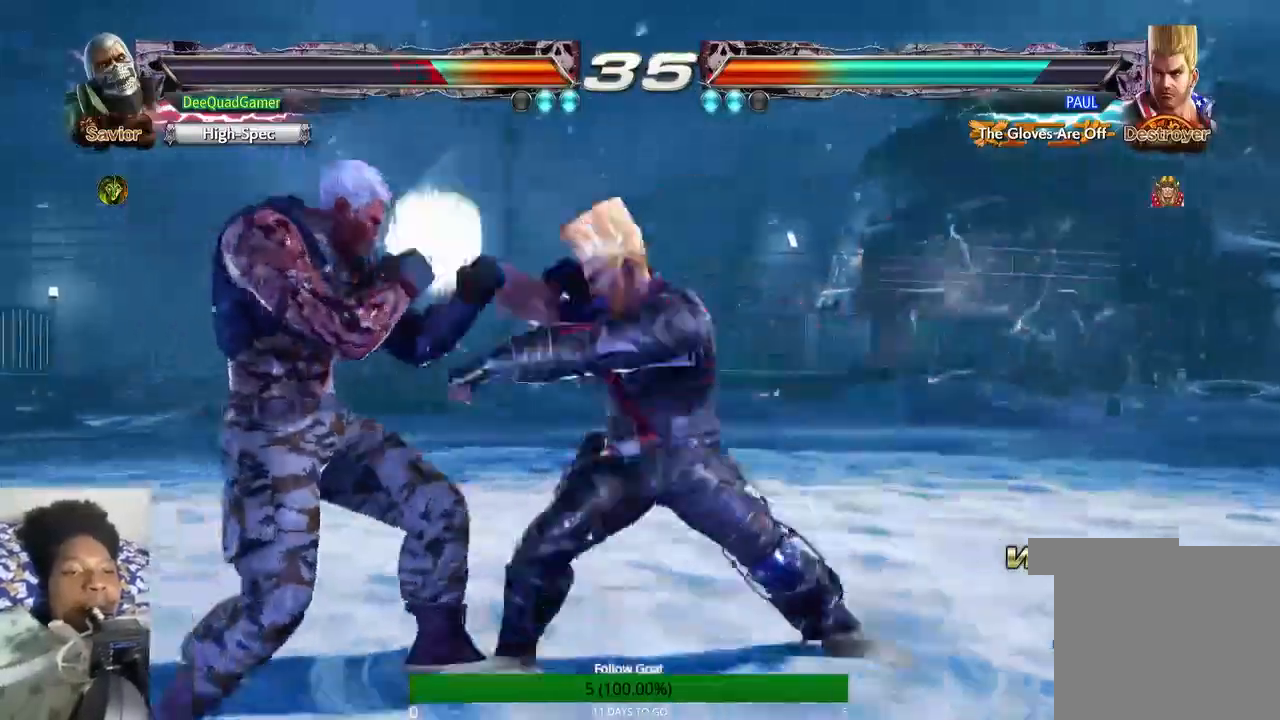
{"dt_ms": 500, "buttons": [], "left_stick": "center", "right_stick": "center", "events": [[267, "SQUARE", "down"], [333, "SQUARE", "up"]]}
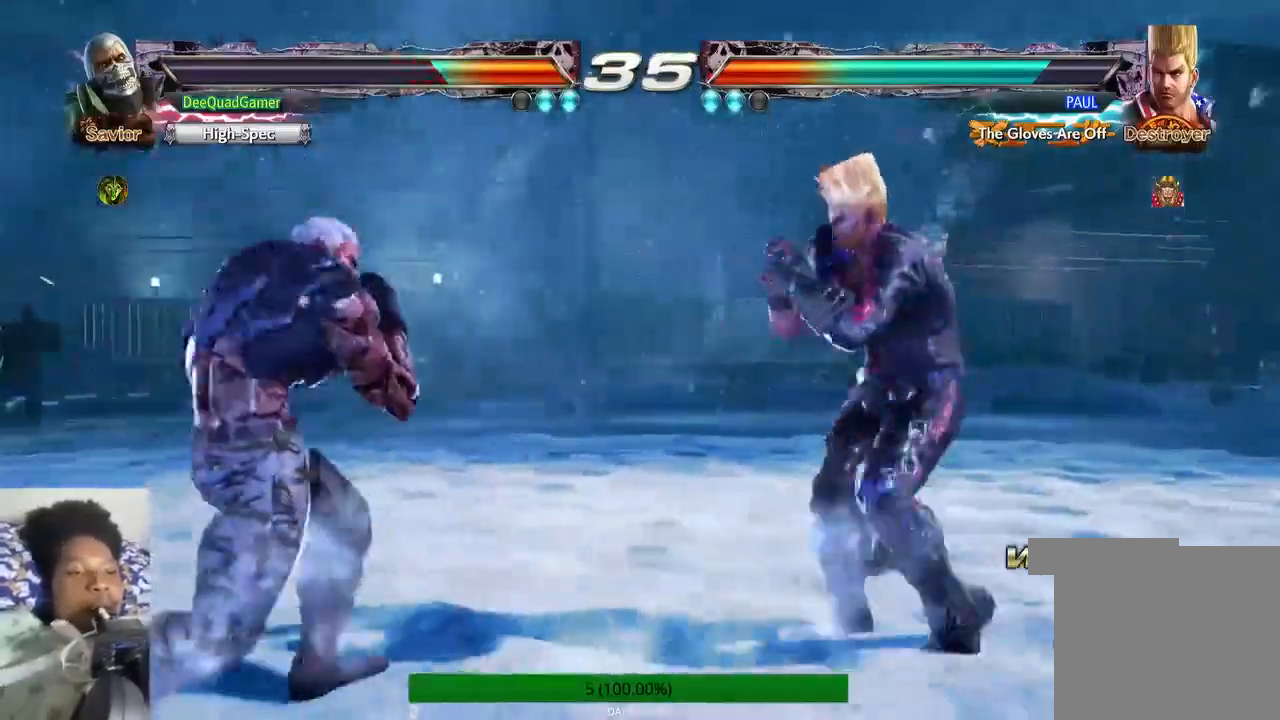
{"dt_ms": 500, "buttons": [], "left_stick": "left", "right_stick": "center", "events": [[33, "left_stick", "left"]]}
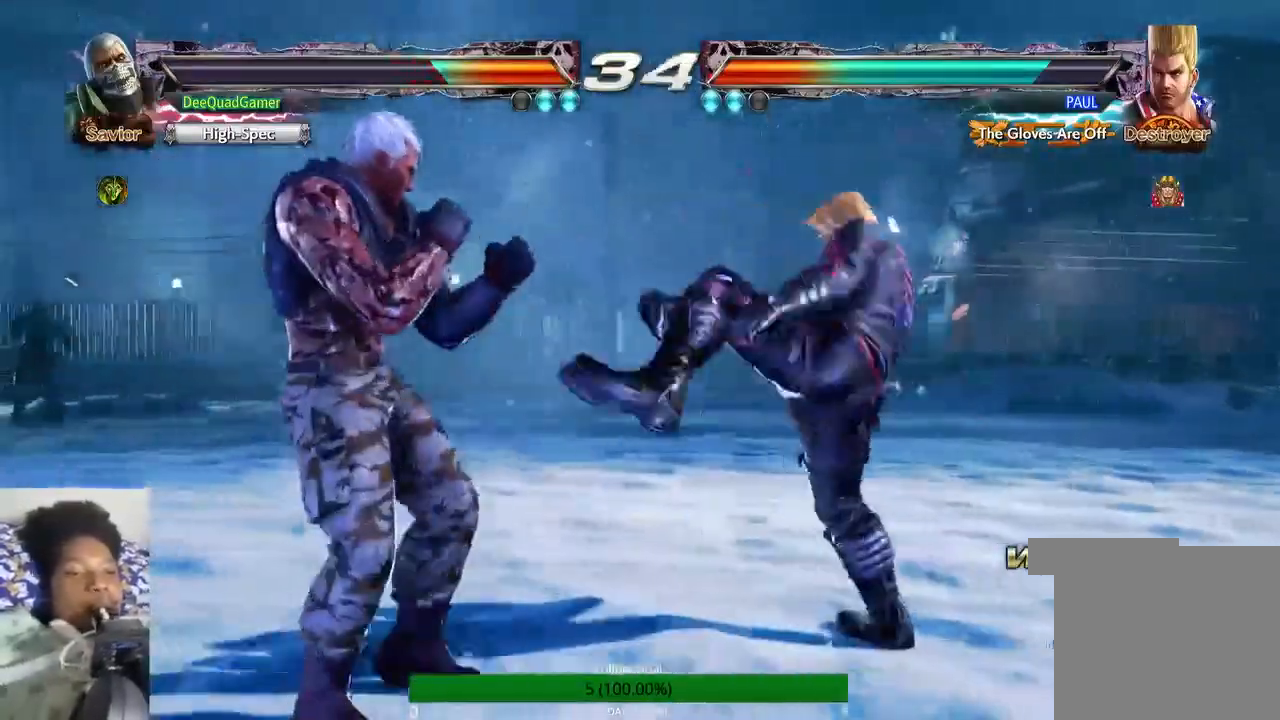
{"dt_ms": 500, "buttons": [], "left_stick": "left", "right_stick": "center", "events": []}
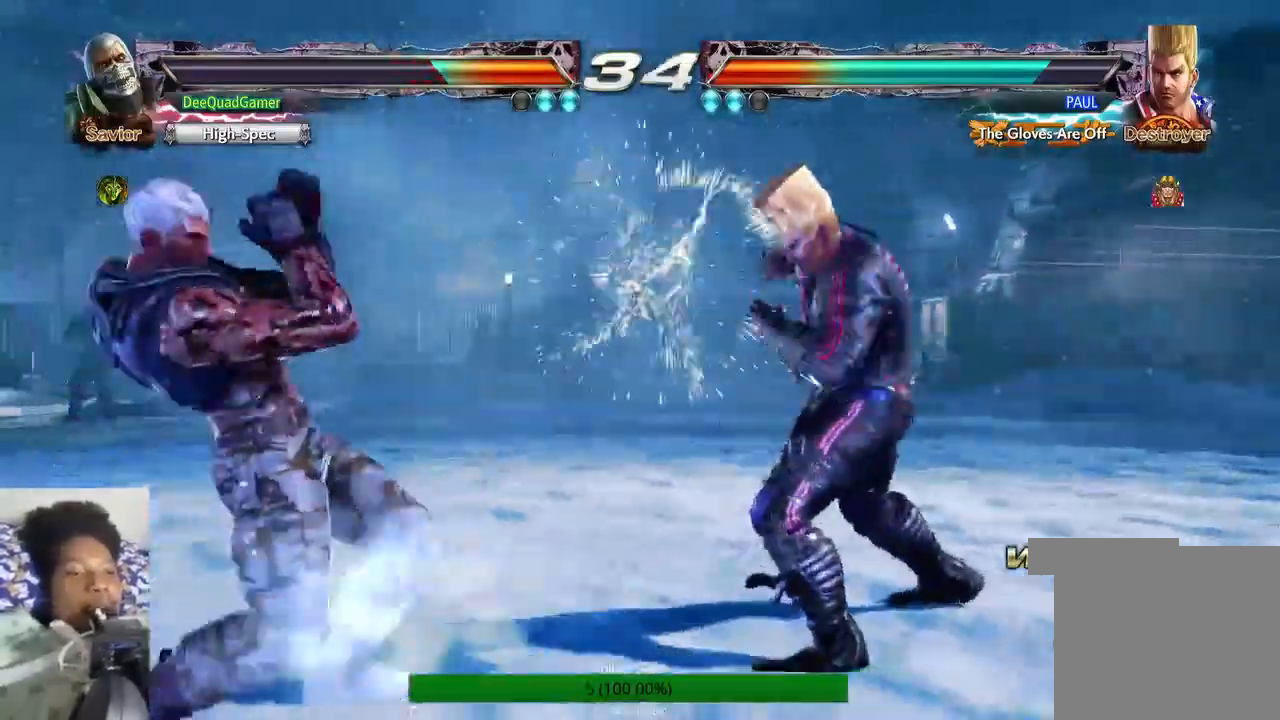
{"dt_ms": 500, "buttons": [], "left_stick": "left", "right_stick": "center", "events": [[67, "left_stick", "center"], [167, "left_stick", "left"]]}
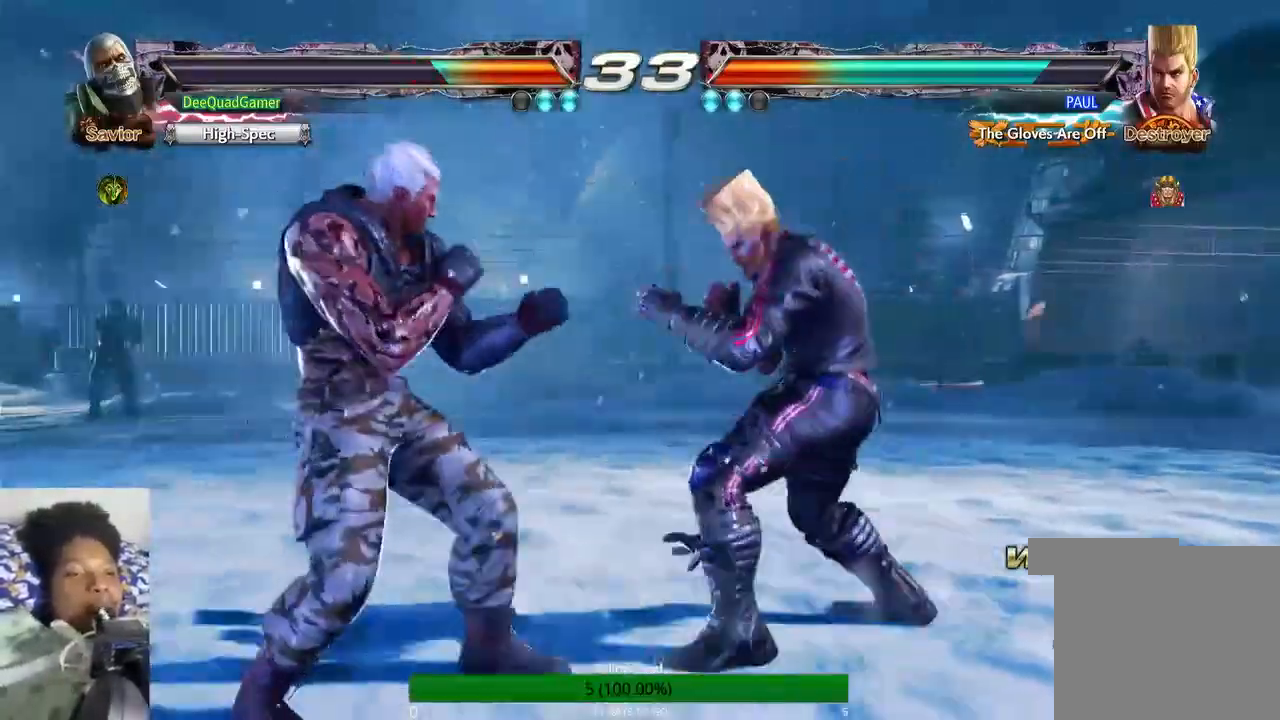
{"dt_ms": 500, "buttons": [], "left_stick": "center", "right_stick": "center", "events": [[233, "left_stick", "center"], [300, "SQUARE", "down"], [433, "SQUARE", "up"]]}
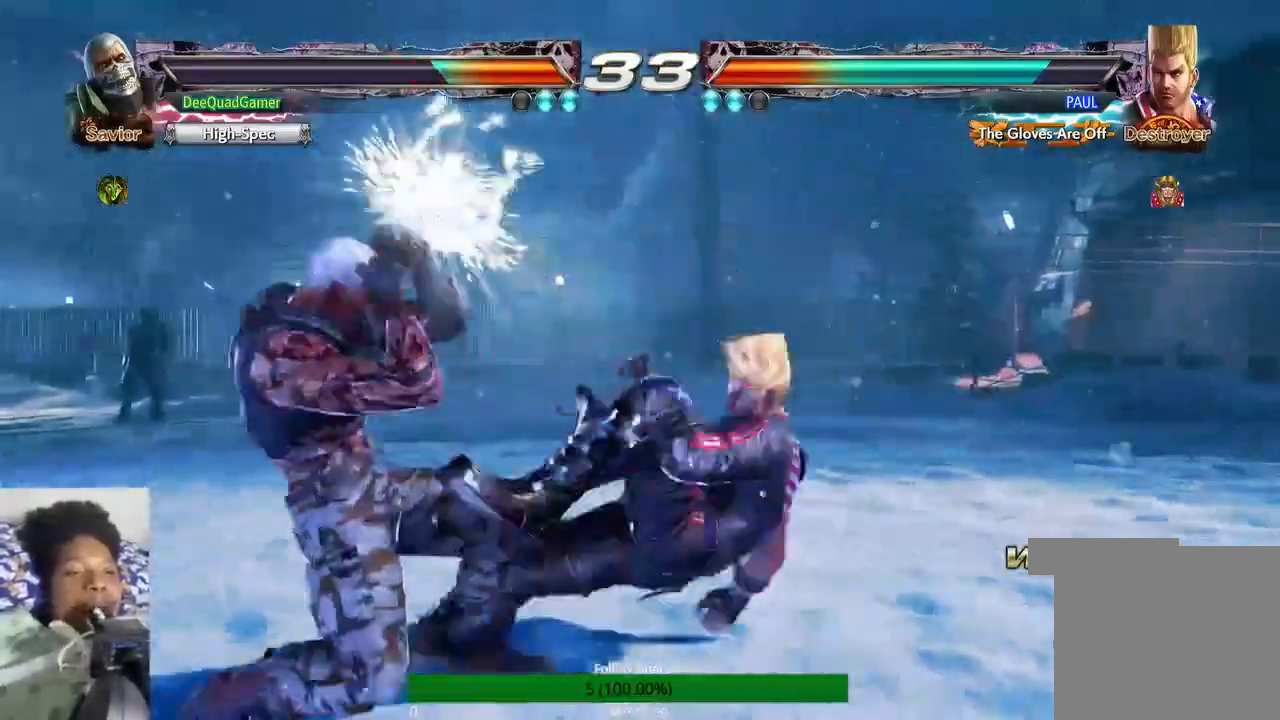
{"dt_ms": 500, "buttons": [], "left_stick": "down", "right_stick": "center", "events": [[367, "left_stick", "down"]]}
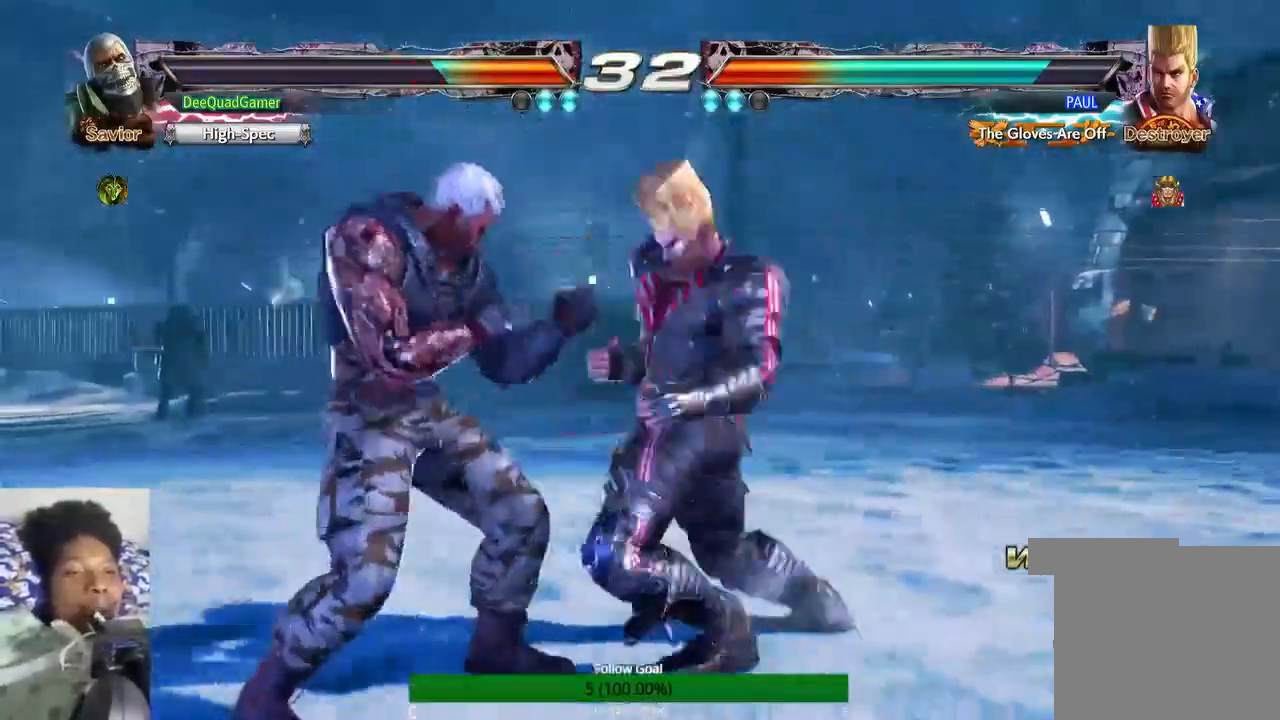
{"dt_ms": 500, "buttons": [], "left_stick": "center", "right_stick": "center", "events": [[200, "left_stick", "center"], [233, "SQUARE", "down"], [300, "SQUARE", "up"]]}
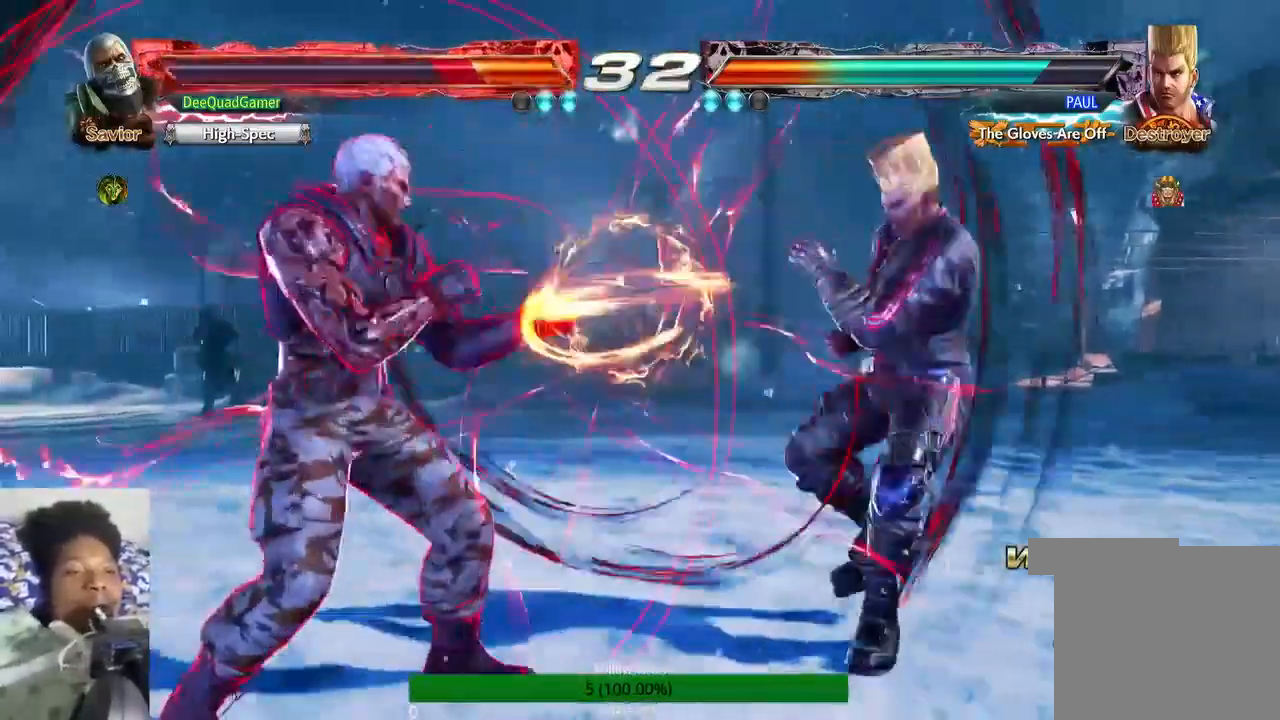
{"dt_ms": 500, "buttons": [], "left_stick": "left", "right_stick": "center", "events": [[100, "left_stick", "left"]]}
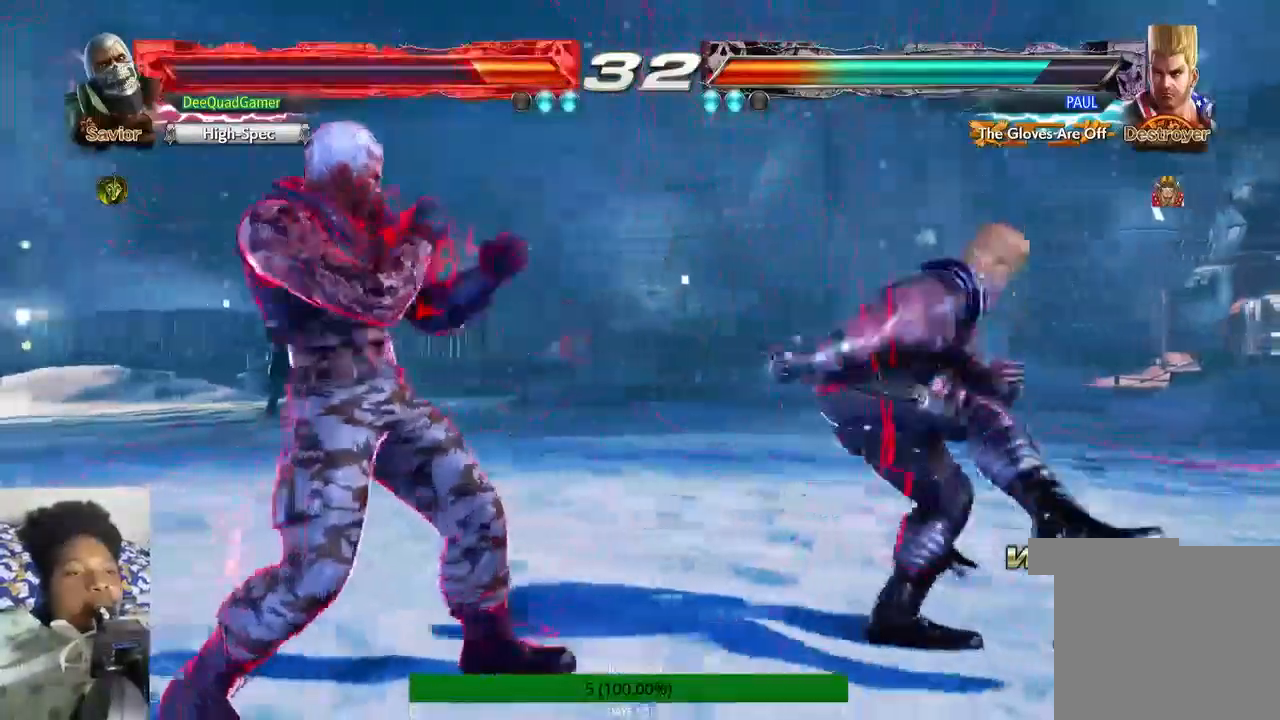
{"dt_ms": 500, "buttons": [], "left_stick": "left", "right_stick": "center", "events": []}
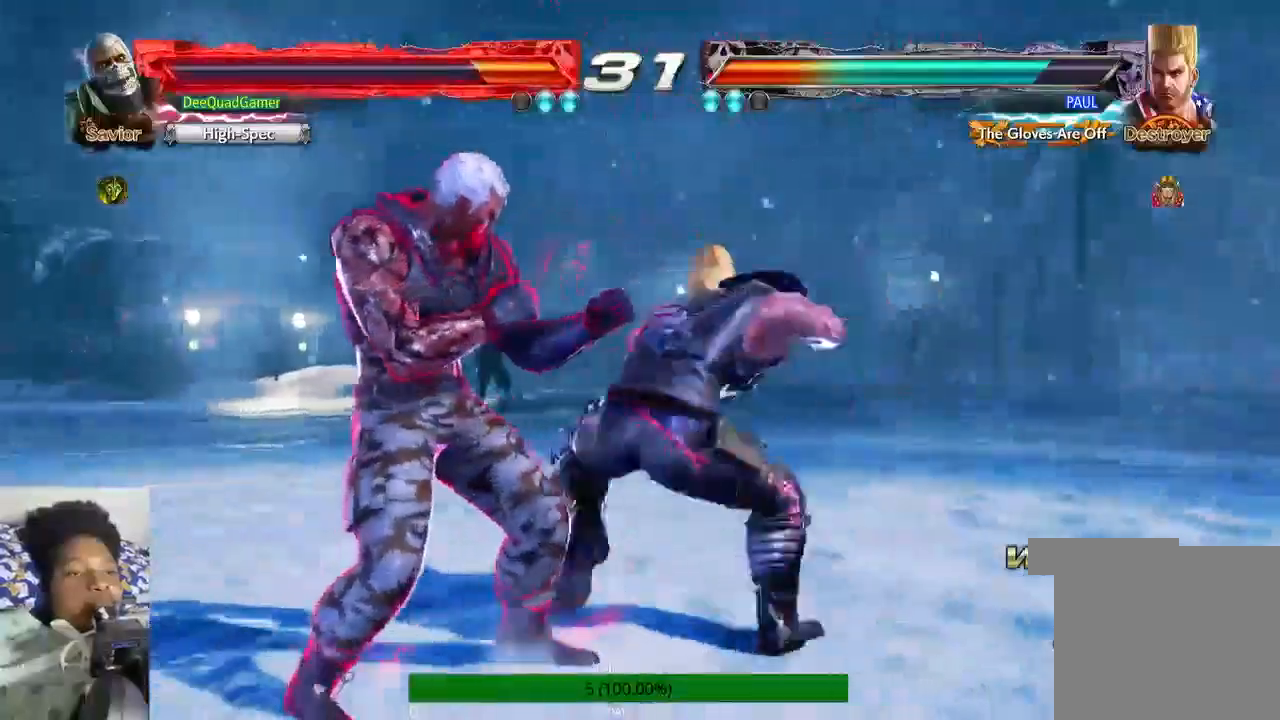
{"dt_ms": 500, "buttons": [], "left_stick": "left", "right_stick": "center", "events": []}
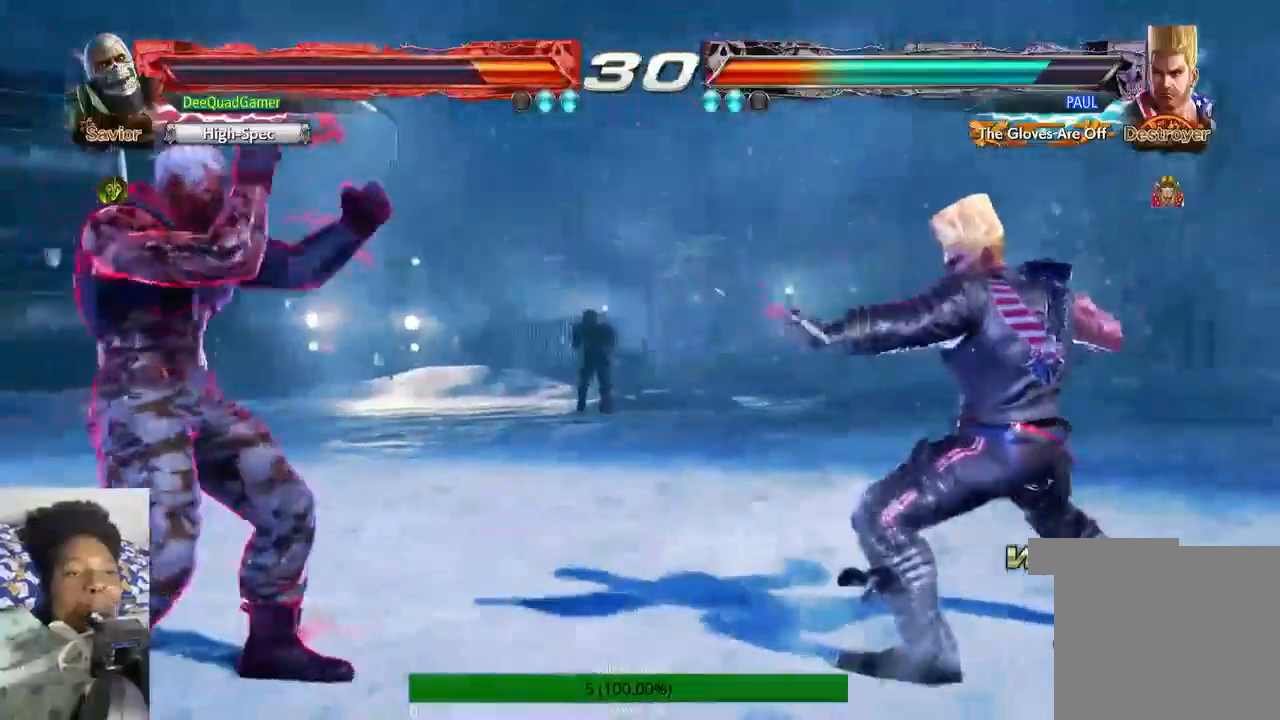
{"dt_ms": 500, "buttons": ["SQUARE"], "left_stick": "center", "right_stick": "center", "events": [[33, "left_stick", "down-right"], [233, "left_stick", "center"], [267, "CIRCLE", "down"], [367, "CIRCLE", "up"], [400, "SQUARE", "down"]]}
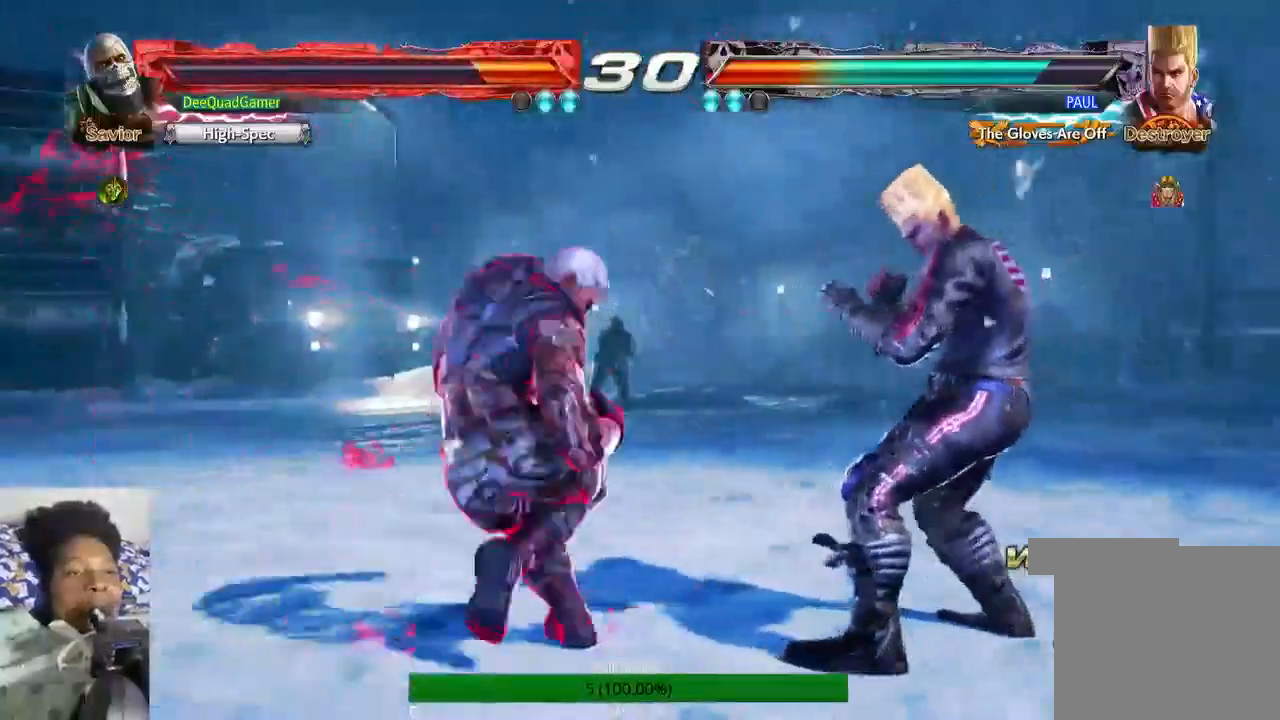
{"dt_ms": 500, "buttons": [], "left_stick": "center", "right_stick": "center", "events": [[200, "SQUARE", "up"]]}
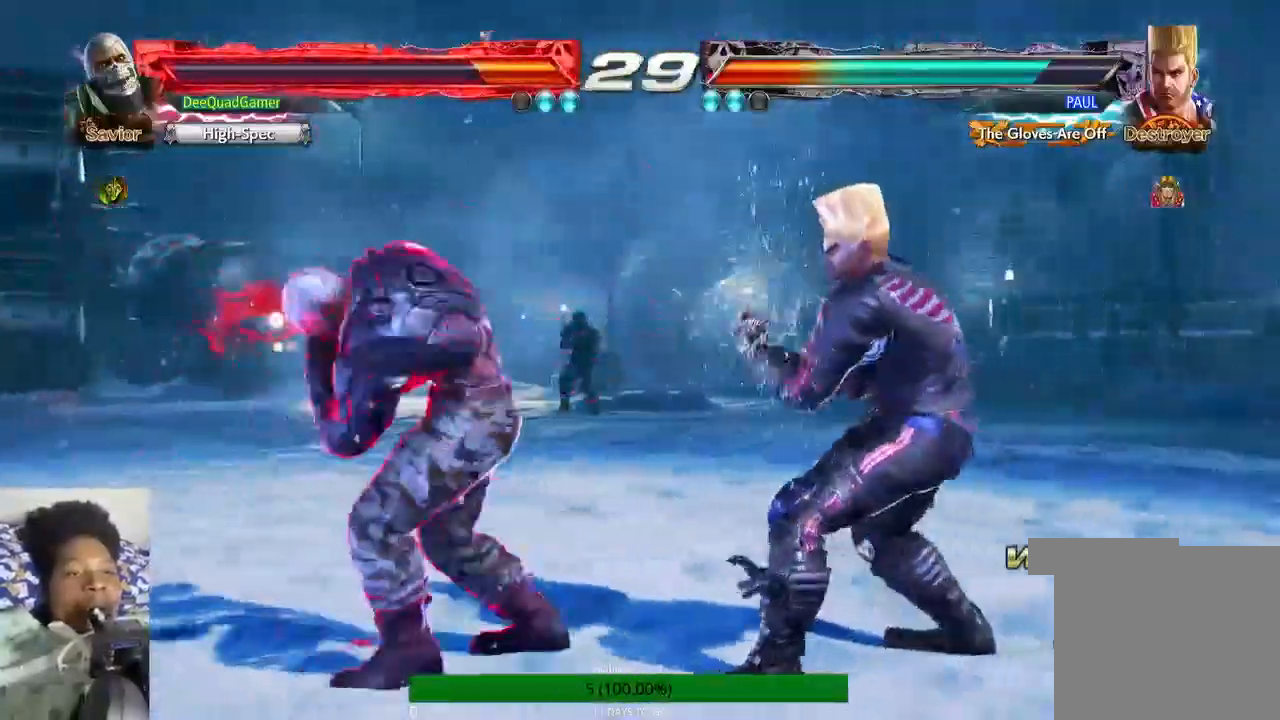
{"dt_ms": 500, "buttons": ["TRIANGLE"], "left_stick": "left", "right_stick": "center", "events": [[300, "left_stick", "left"], [400, "TRIANGLE", "down"]]}
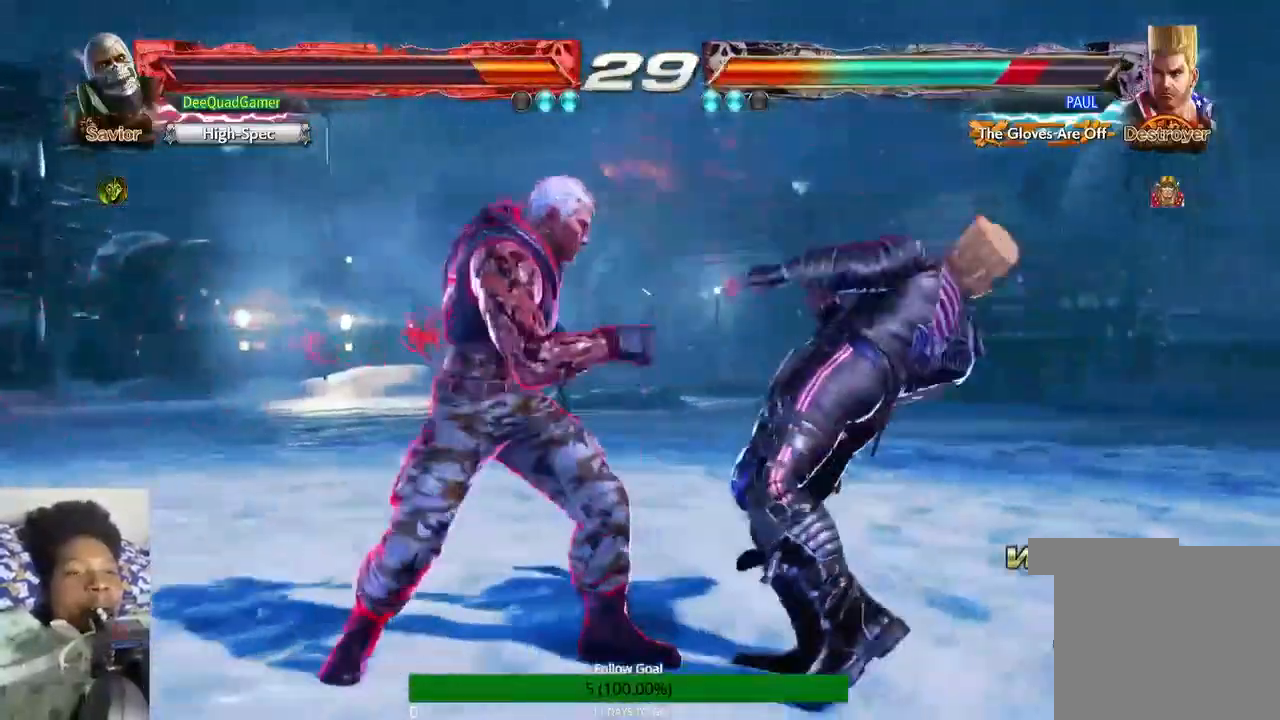
{"dt_ms": 500, "buttons": ["CIRCLE", "TRIANGLE"], "left_stick": "center", "right_stick": "center", "events": [[67, "left_stick", "center"], [100, "SQUARE", "down"], [333, "SQUARE", "up"], [367, "CIRCLE", "down"]]}
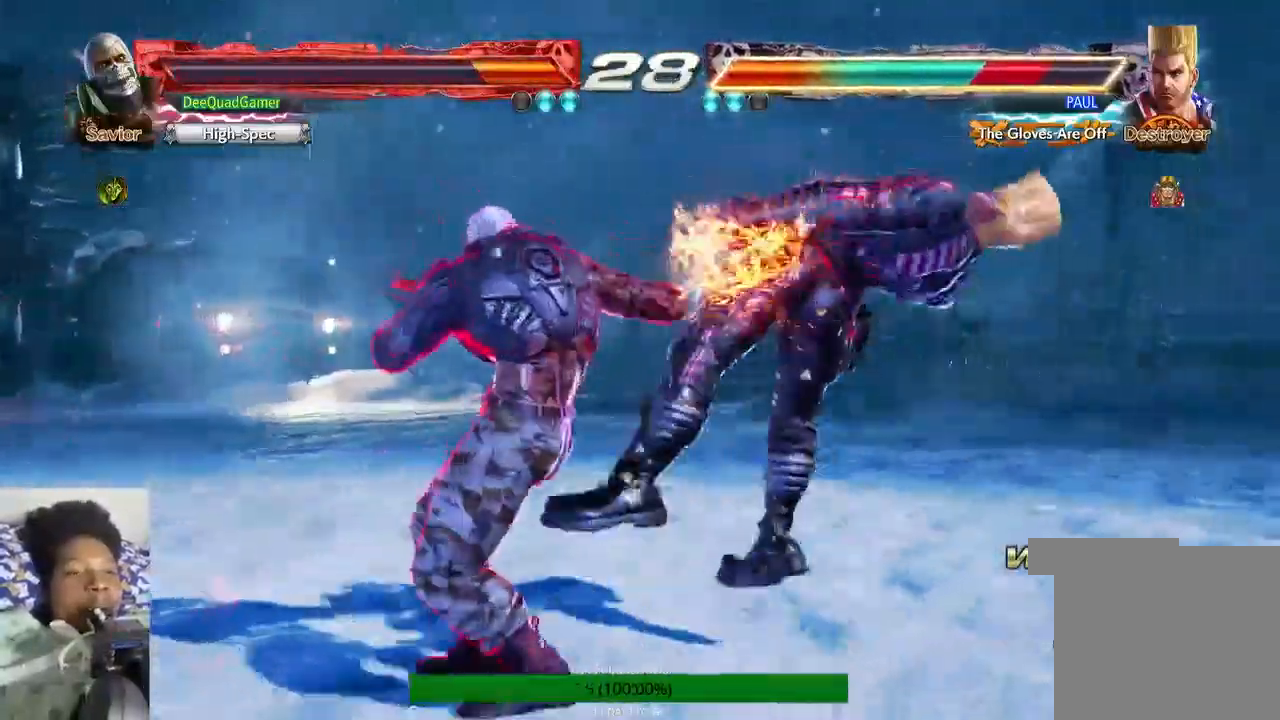
{"dt_ms": 500, "buttons": [], "left_stick": "center", "right_stick": "center", "events": [[233, "CIRCLE", "up"], [433, "TRIANGLE", "up"]]}
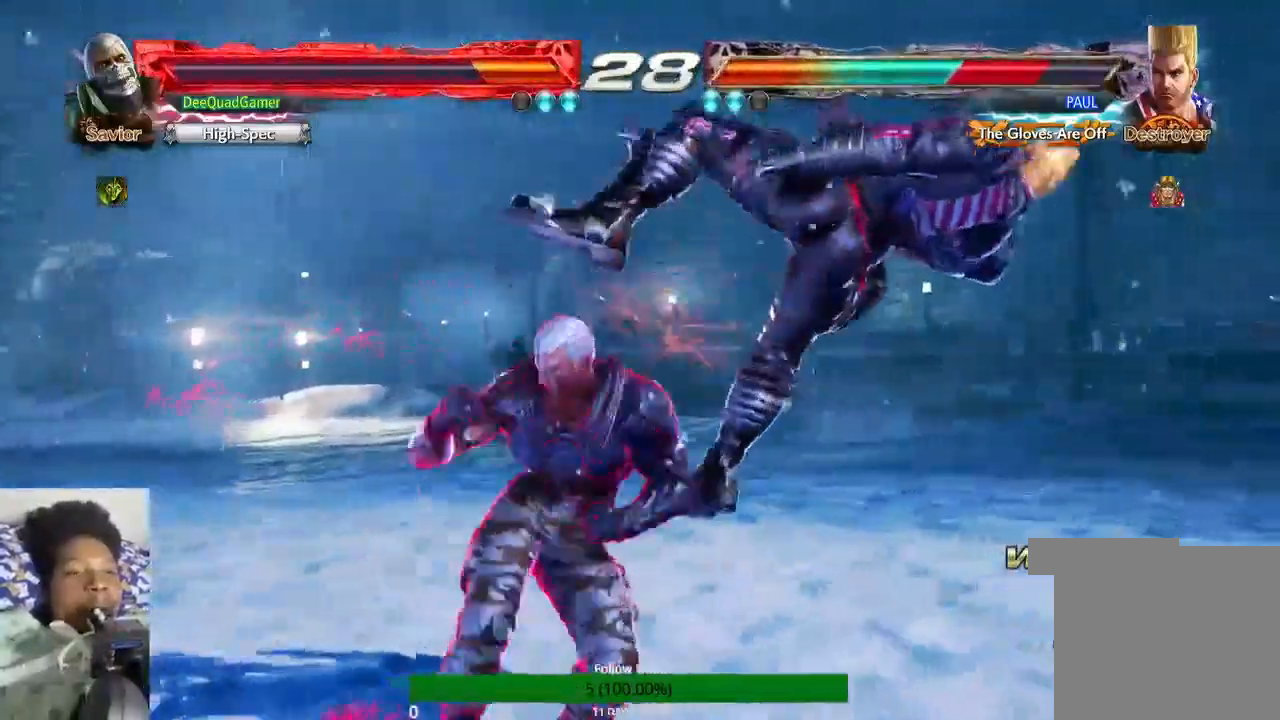
{"dt_ms": 500, "buttons": [], "left_stick": "right", "right_stick": "center", "events": [[433, "left_stick", "right"]]}
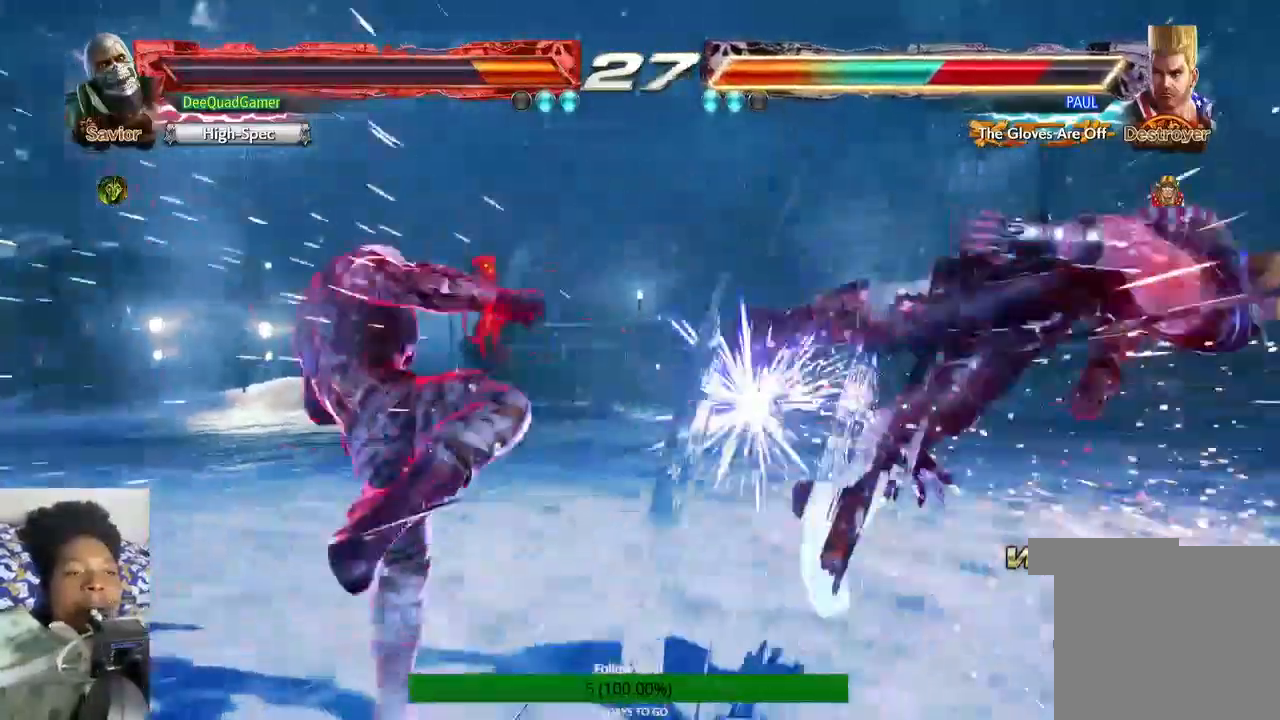
{"dt_ms": 1000, "buttons": ["TRIANGLE"], "left_stick": "center", "right_stick": "center"}
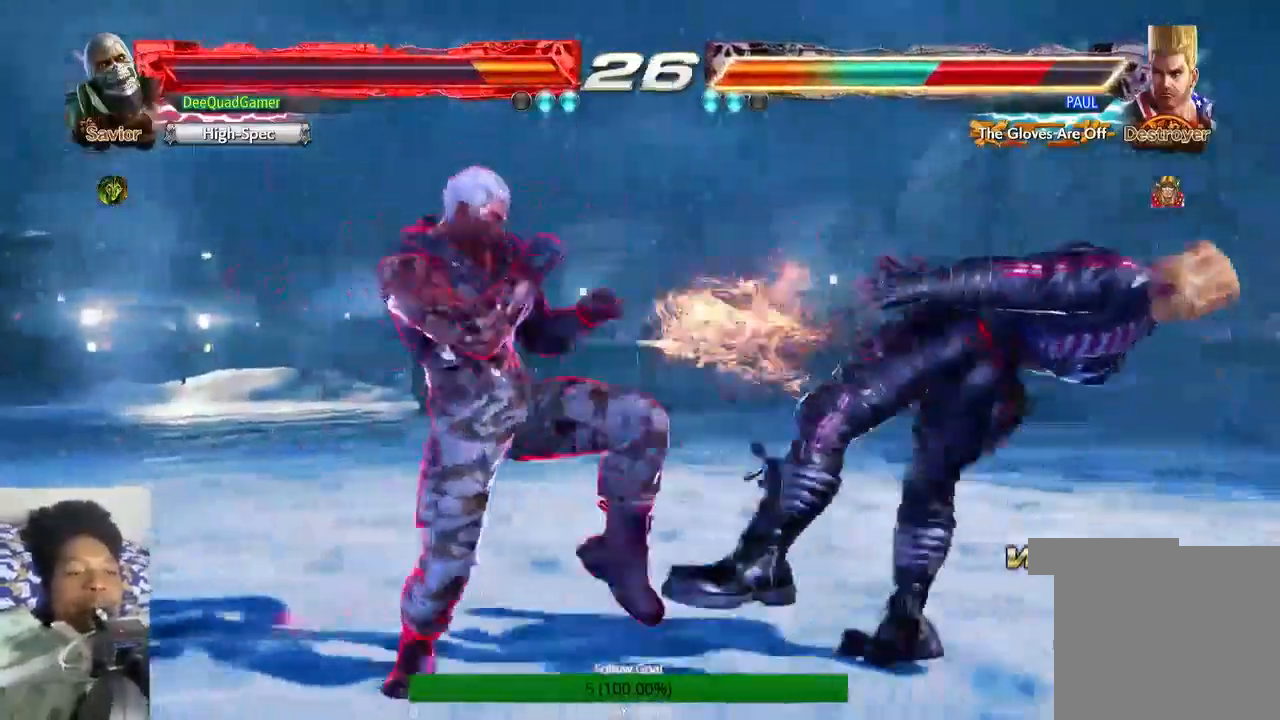
{"dt_ms": 500, "buttons": ["TRIANGLE"], "left_stick": "center", "right_stick": "center", "events": [[100, "TRIANGLE", "up"], [233, "SQUARE", "down"], [400, "SQUARE", "up"], [500, "TRIANGLE", "down"]]}
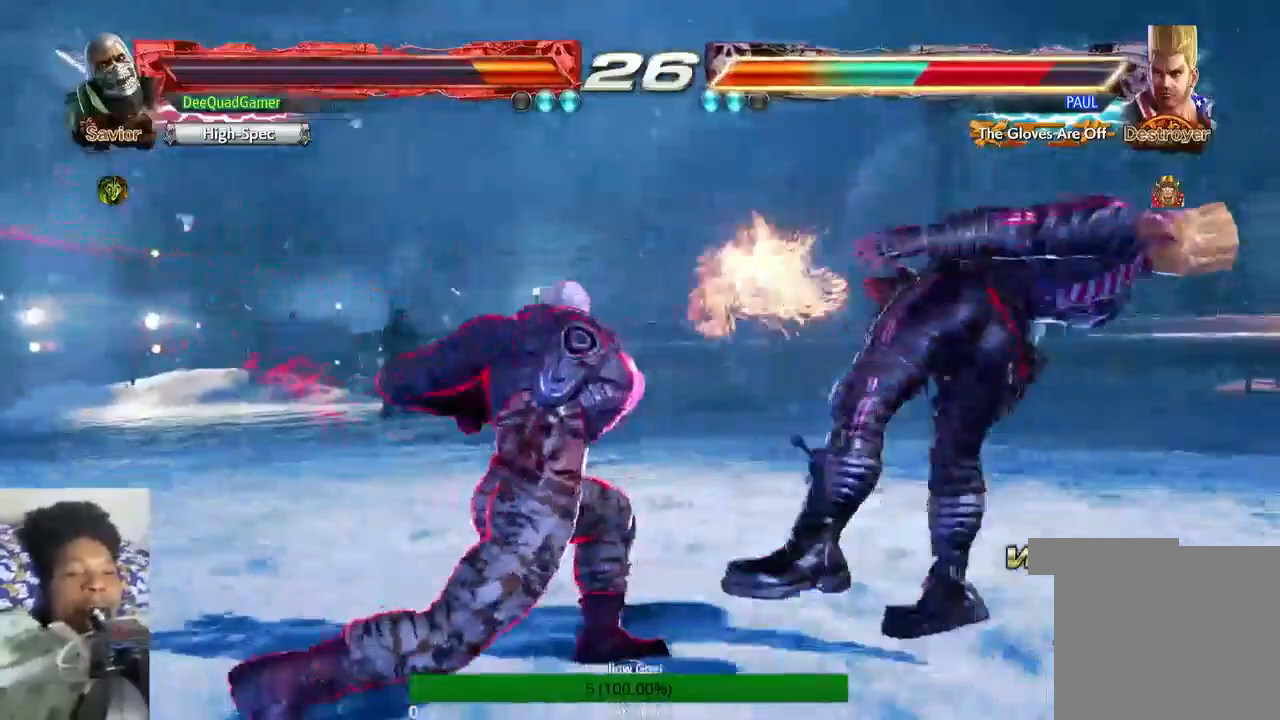
{"dt_ms": 500, "buttons": ["R1"], "left_stick": "center", "right_stick": "center", "events": [[133, "TRIANGLE", "up"], [300, "R1", "down"]]}
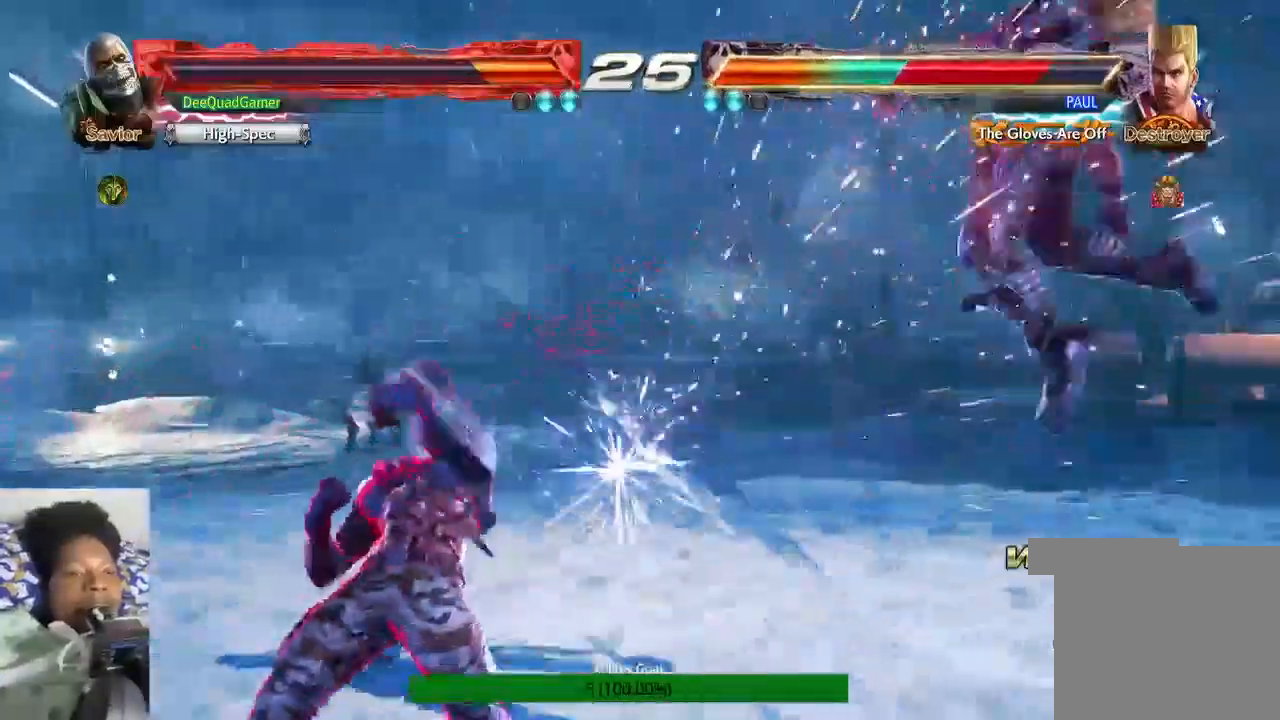
{"dt_ms": 500, "buttons": [], "left_stick": "right", "right_stick": "center", "events": [[100, "left_stick", "right"], [500, "R1", "up"]]}
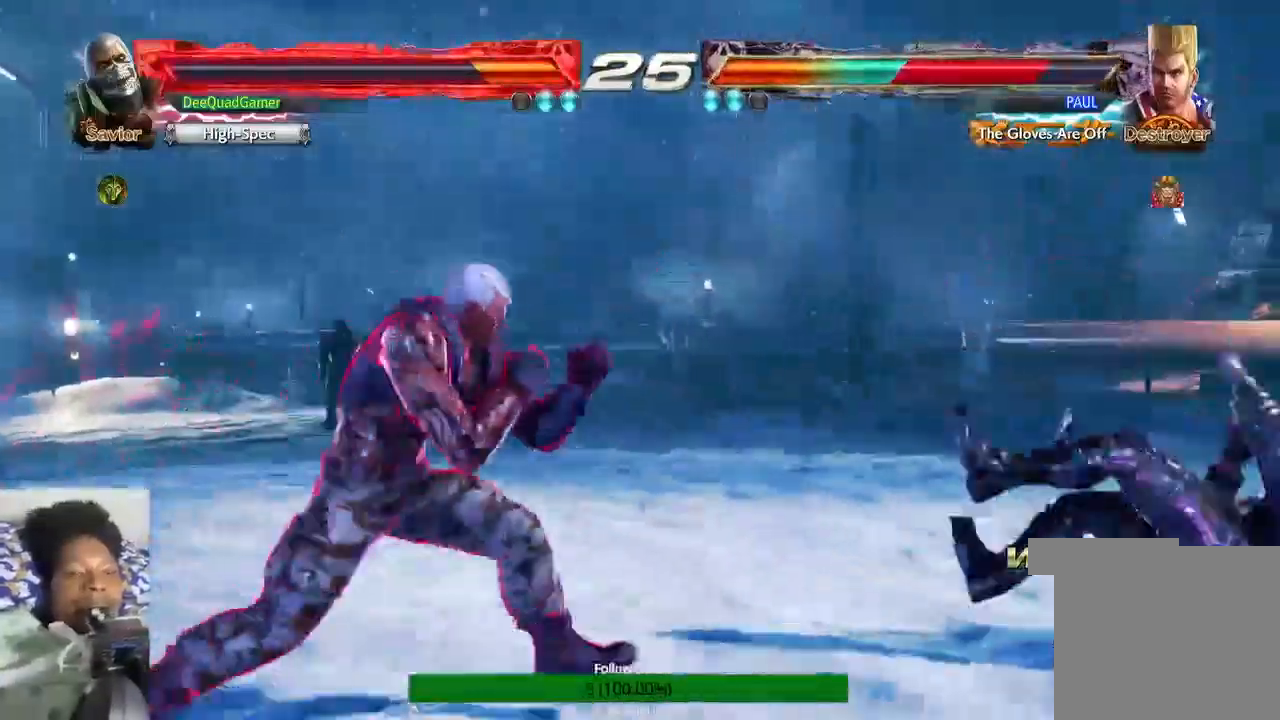
{"dt_ms": 500, "buttons": [], "left_stick": "center", "right_stick": "center", "events": [[167, "left_stick", "left"], [267, "left_stick", "center"], [367, "CIRCLE", "down"], [467, "CIRCLE", "up"]]}